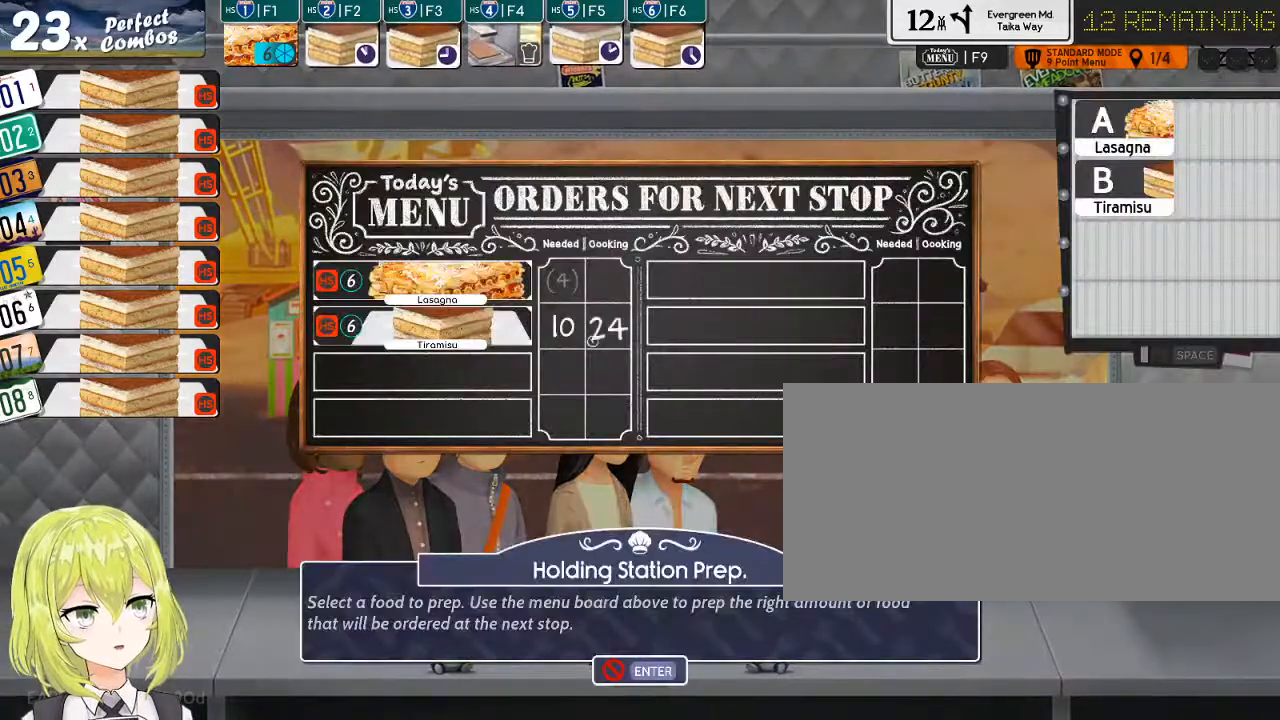
Gameplay with keyboard; each line is a JSON object with the keys held at the frame after it. "events" lists presses ("down") and releases ("up") of ".", "/", "0", "1", "2", "3", "4", "5", "6", "7", "8", "9", "a", "alt_l", "alt_r", "b", "backslash", "backspace", "c", "caps_lock", "comma", "ctrl_l", "ctrl_r", "d", "down", "e", "equals", "escape", "f", "f1", "f10", "f11", "f12", "f2", "f3", "f4", "f5", "f6", "f7", "f8", "f9", "g", "h", "i", "j", "k", "l", "lbracket", "left", "m", "minus", "n", "o", "p", "q", "quote", "r", "rbracket", "return", "right", "s", "semicolon", "shift_l", "shift_r", "space", "super", "t", "tab", "tilde", "u", "up", "v", "w", "x", "y" and "z" between this image and that frame as [ms after this image, input, new state], when the widget could be followed in between. No other keys are recorded. Mouse input is not recorded.
{"keys": [], "events": [[167, "a", "down"], [267, "a", "up"]]}
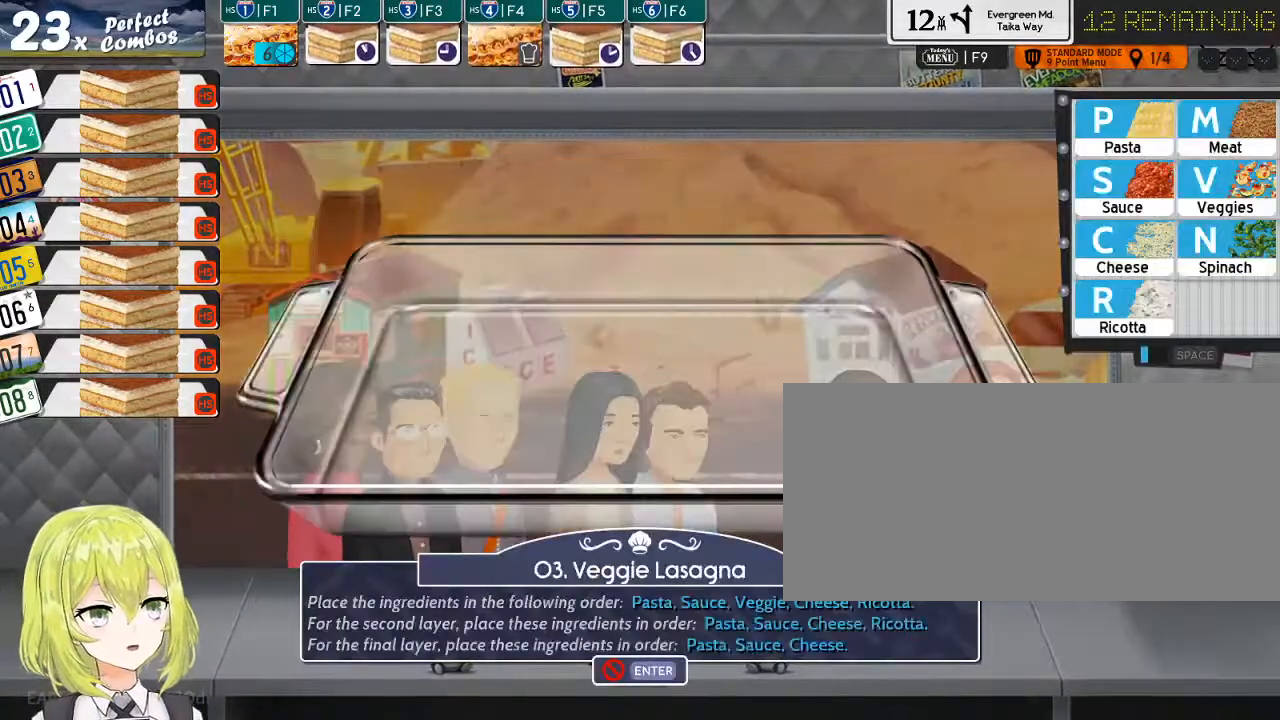
{"keys": [], "events": []}
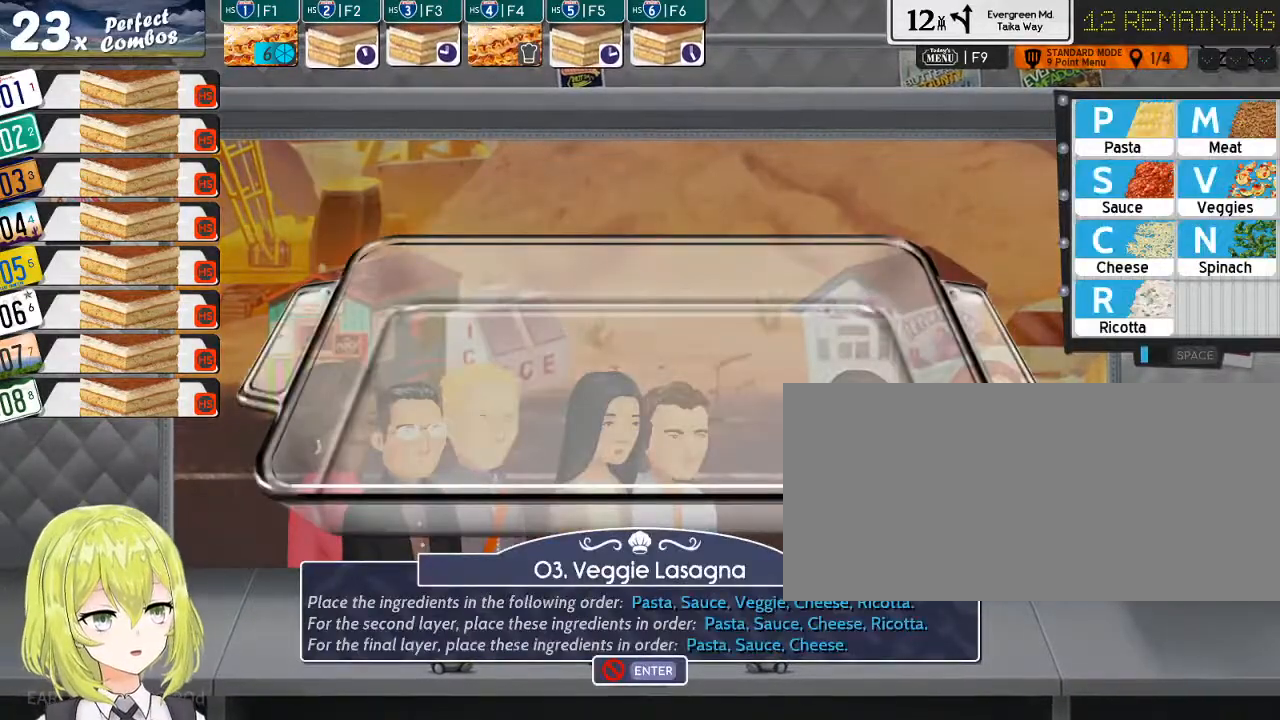
{"keys": [], "events": []}
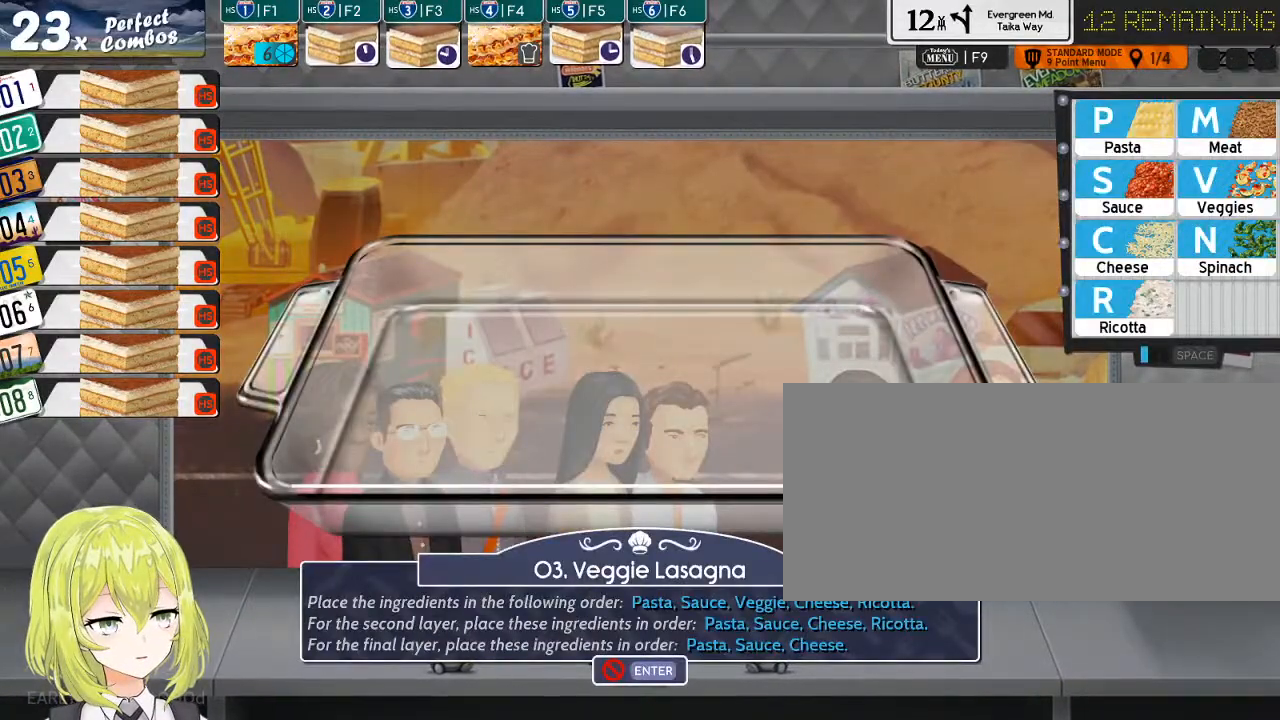
{"keys": [], "events": []}
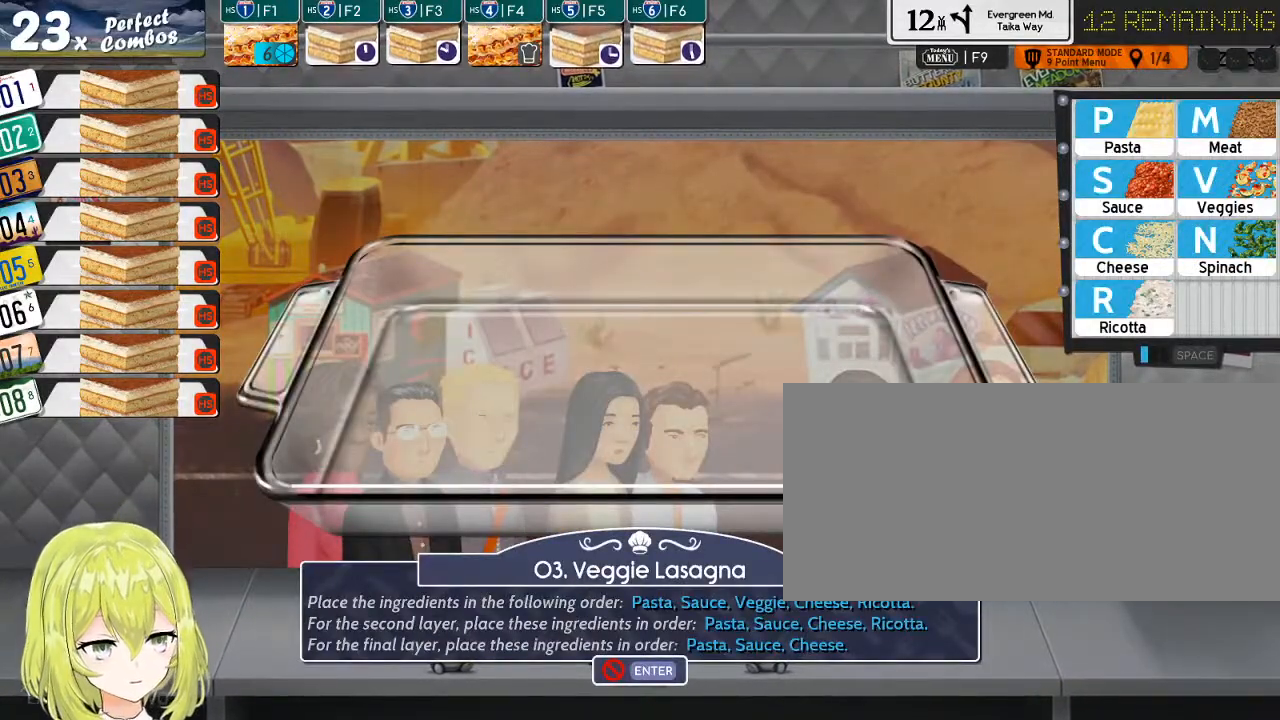
{"keys": [], "events": [[117, "p", "down"], [217, "p", "up"], [217, "s", "down"], [317, "s", "up"]]}
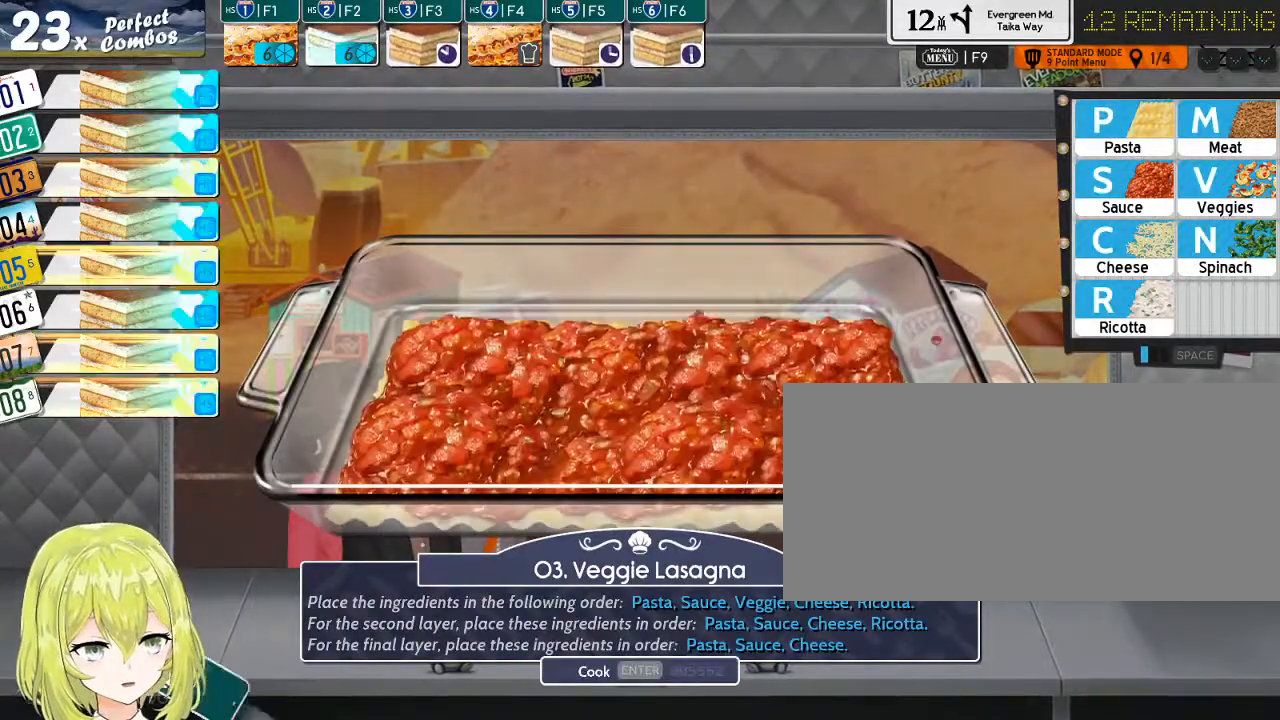
{"keys": ["r"], "events": [[117, "v", "down"], [234, "v", "up"], [400, "c", "down"], [500, "c", "up"], [500, "r", "down"]]}
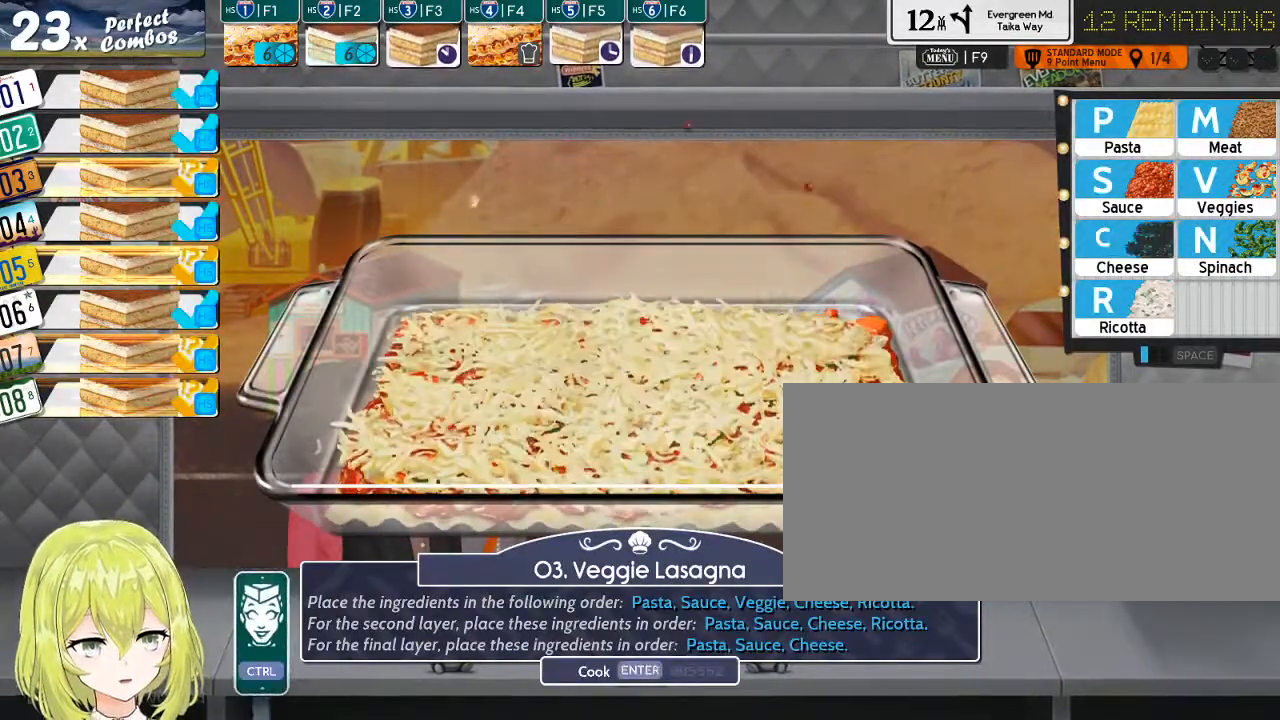
{"keys": ["c"], "events": [[100, "r", "up"], [234, "p", "down"], [317, "p", "up"], [317, "s", "down"], [417, "s", "up"], [450, "c", "down"]]}
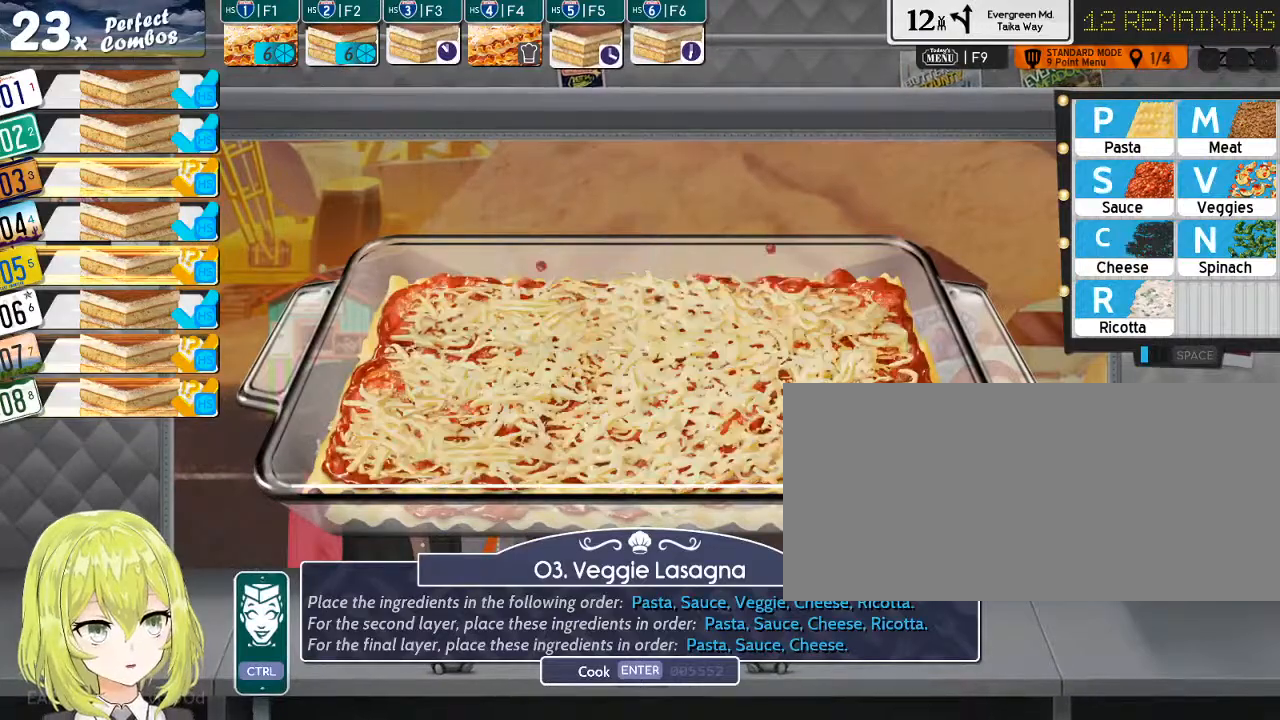
{"keys": ["s"], "events": [[50, "r", "down"], [100, "c", "up"], [200, "r", "up"], [300, "p", "down"], [400, "p", "up"], [400, "s", "down"]]}
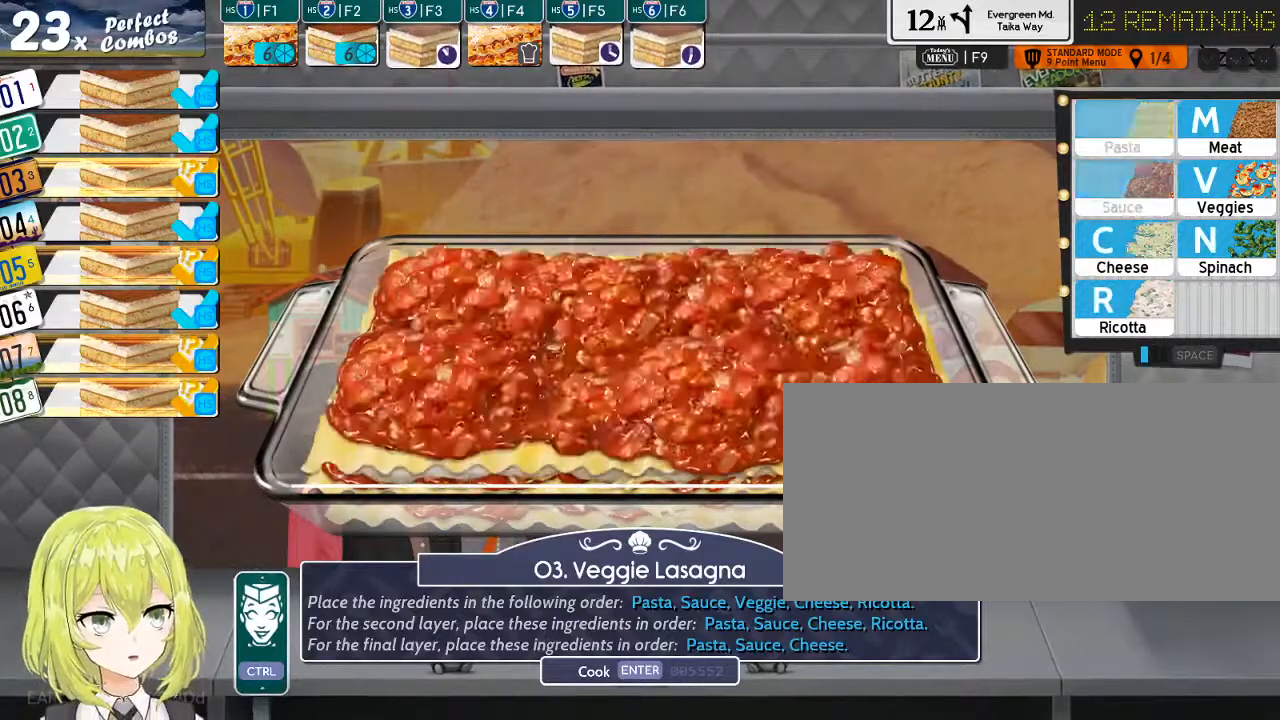
{"keys": [], "events": [[34, "c", "down"], [34, "s", "up"], [150, "c", "up"], [217, "return", "down"], [284, "return", "up"], [384, "ctrl_l", "down"], [450, "ctrl_l", "up"]]}
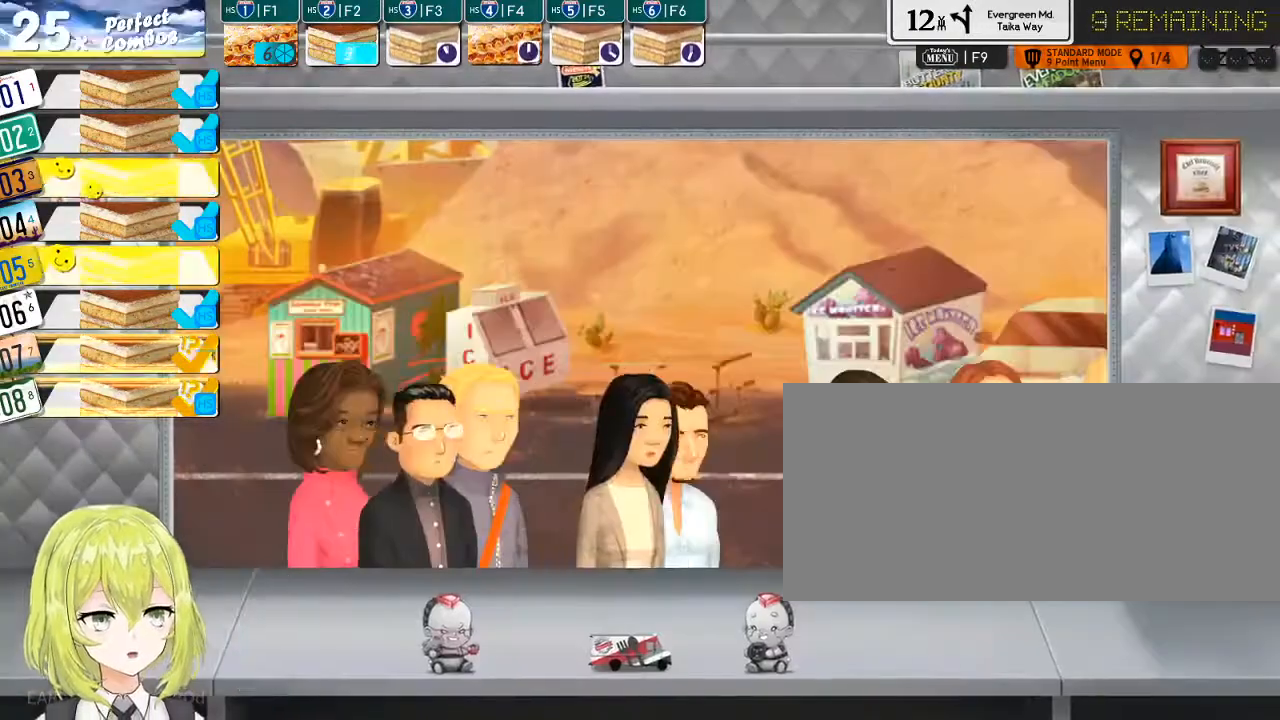
{"keys": [], "events": []}
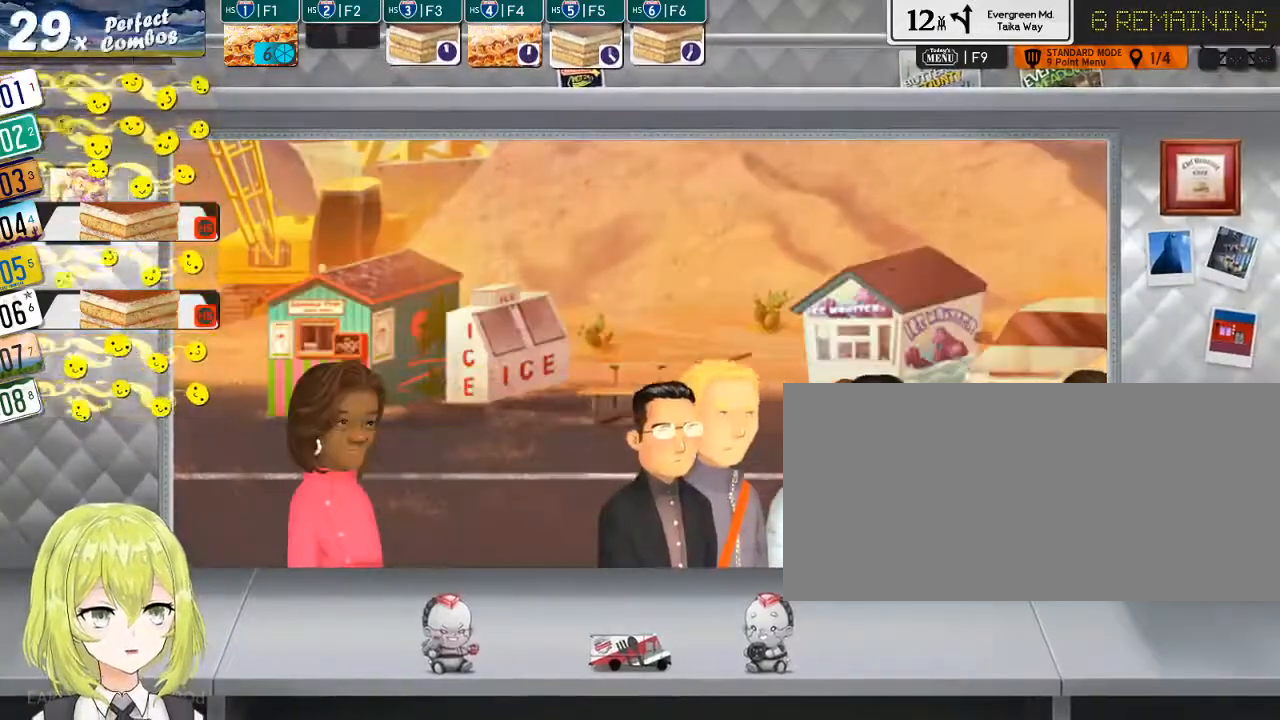
{"keys": [], "events": []}
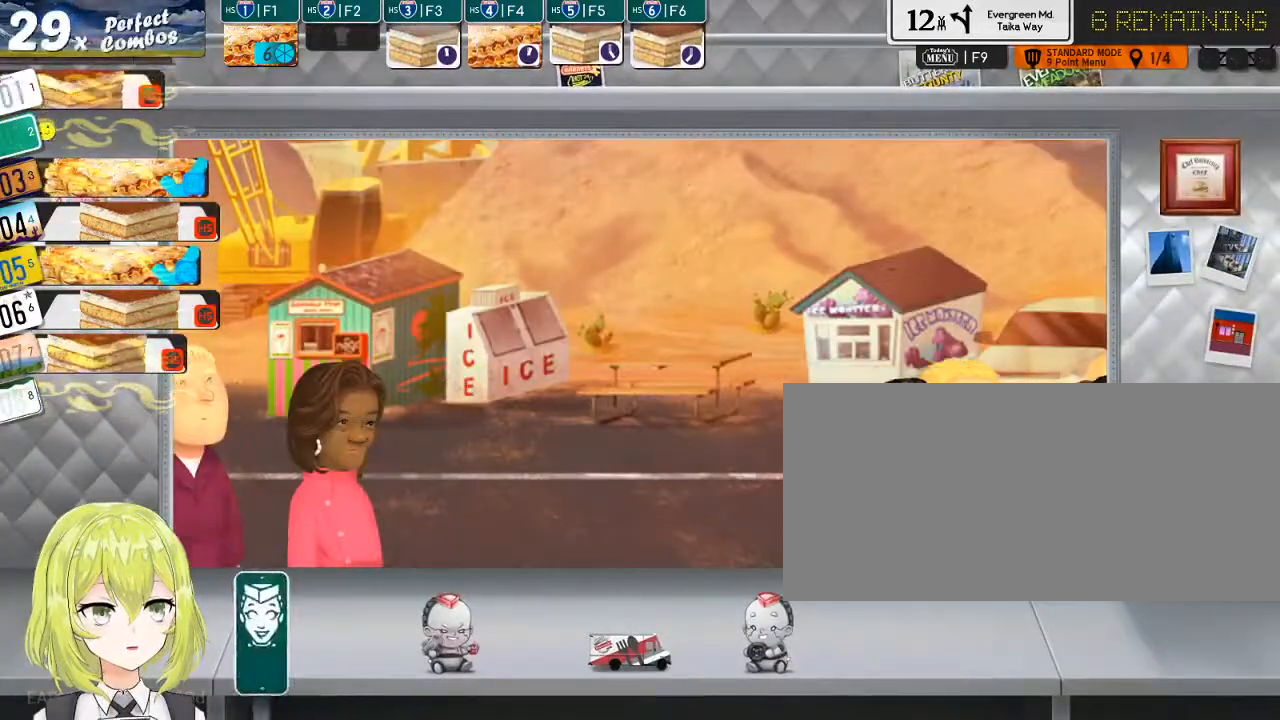
{"keys": [], "events": [[17, "ctrl_l", "down"], [84, "ctrl_l", "up"], [217, "ctrl_l", "down"], [350, "ctrl_l", "up"]]}
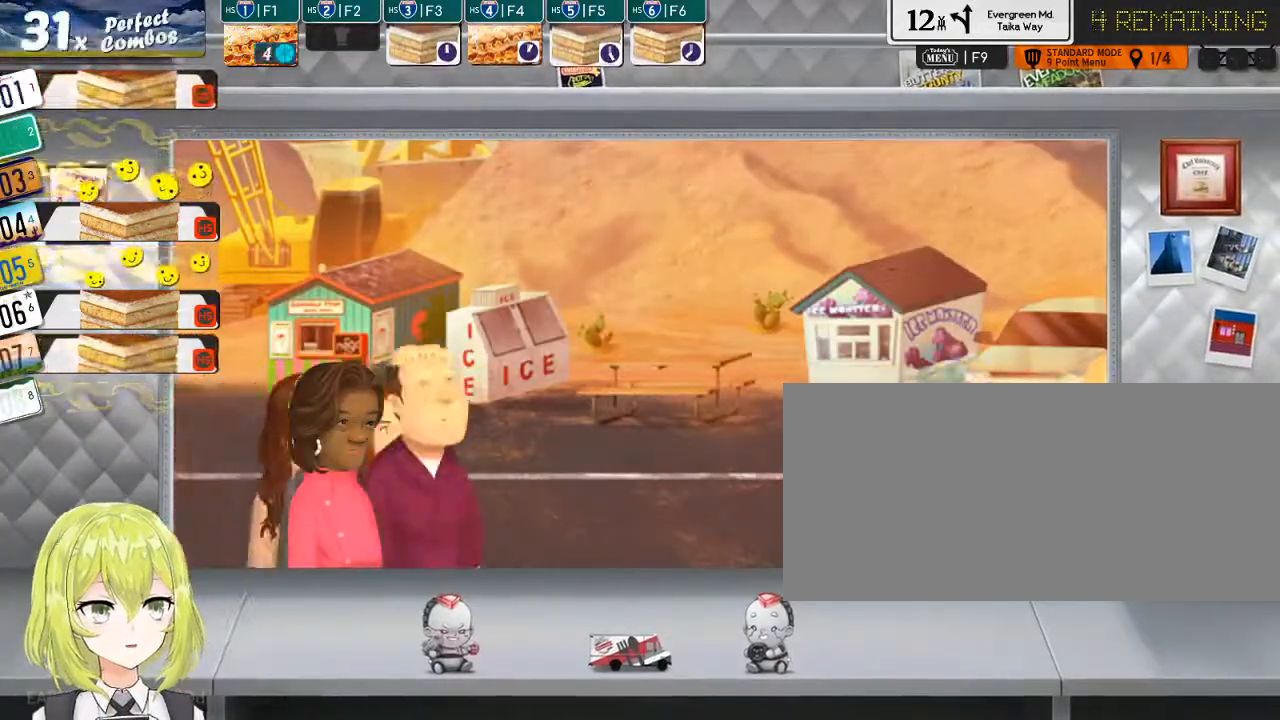
{"keys": ["ctrl_l"], "events": [[467, "ctrl_l", "down"]]}
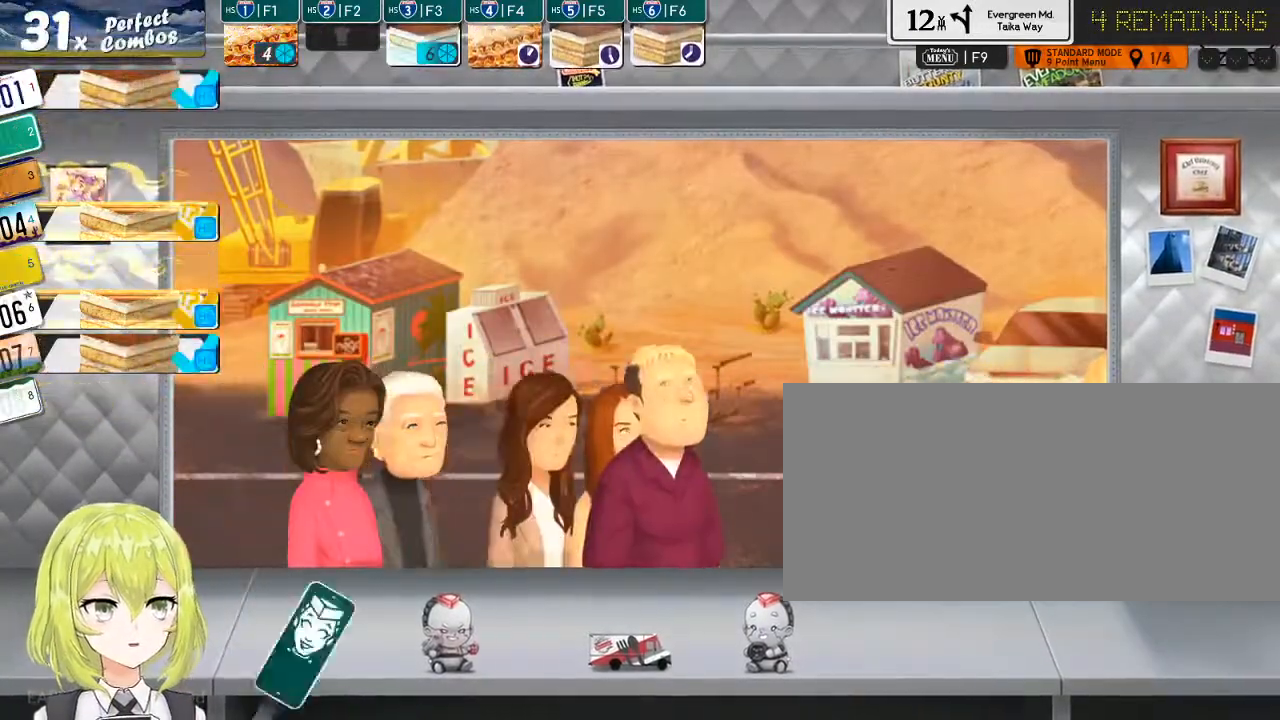
{"keys": [], "events": [[50, "ctrl_l", "up"]]}
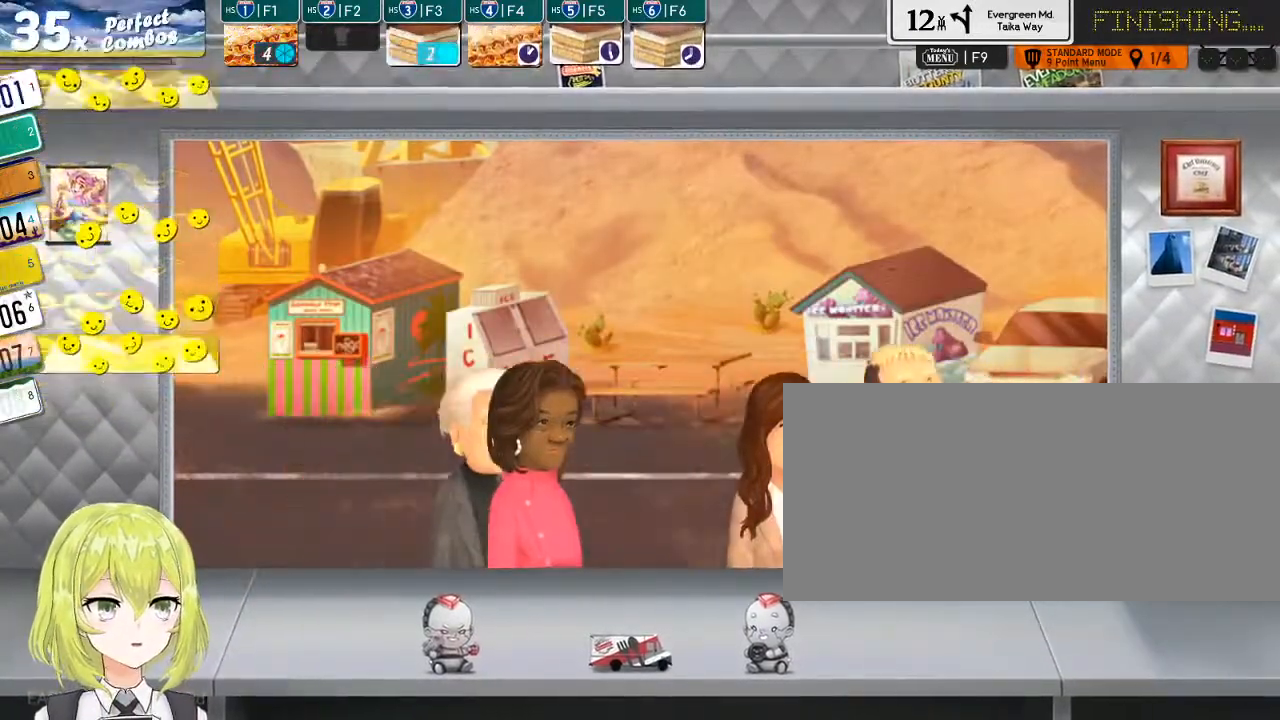
{"keys": [], "events": []}
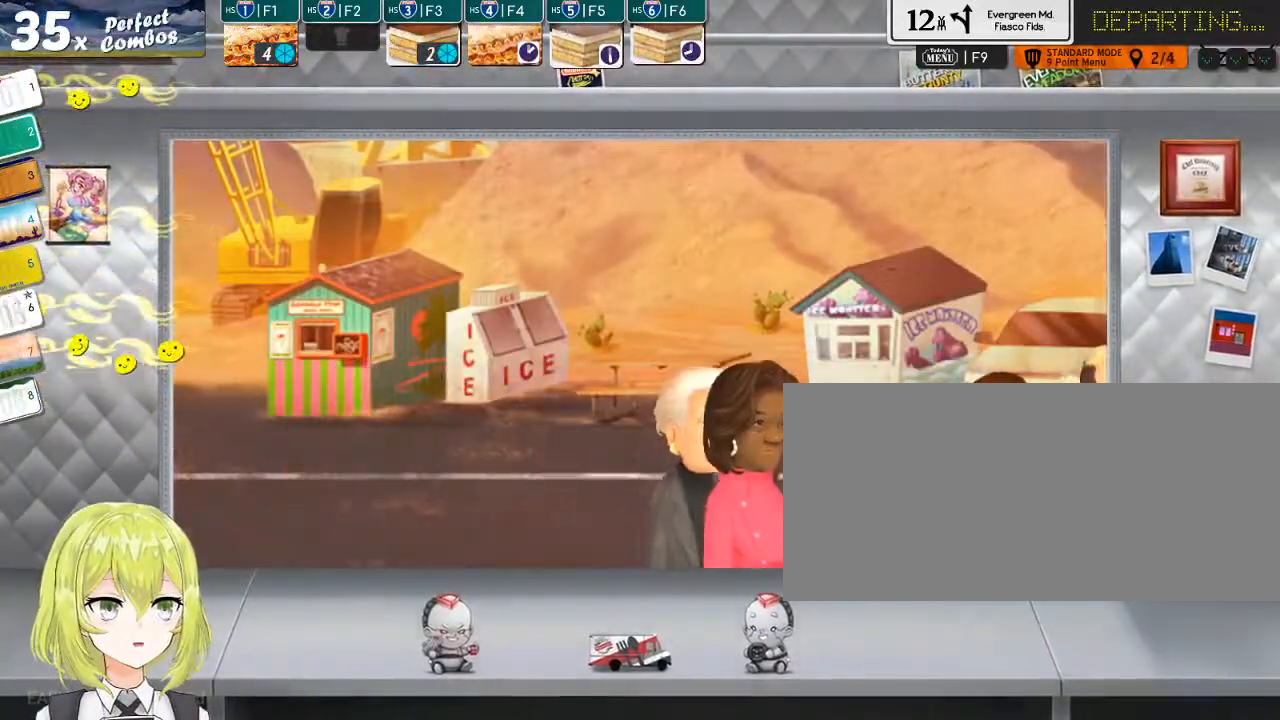
{"keys": [], "events": []}
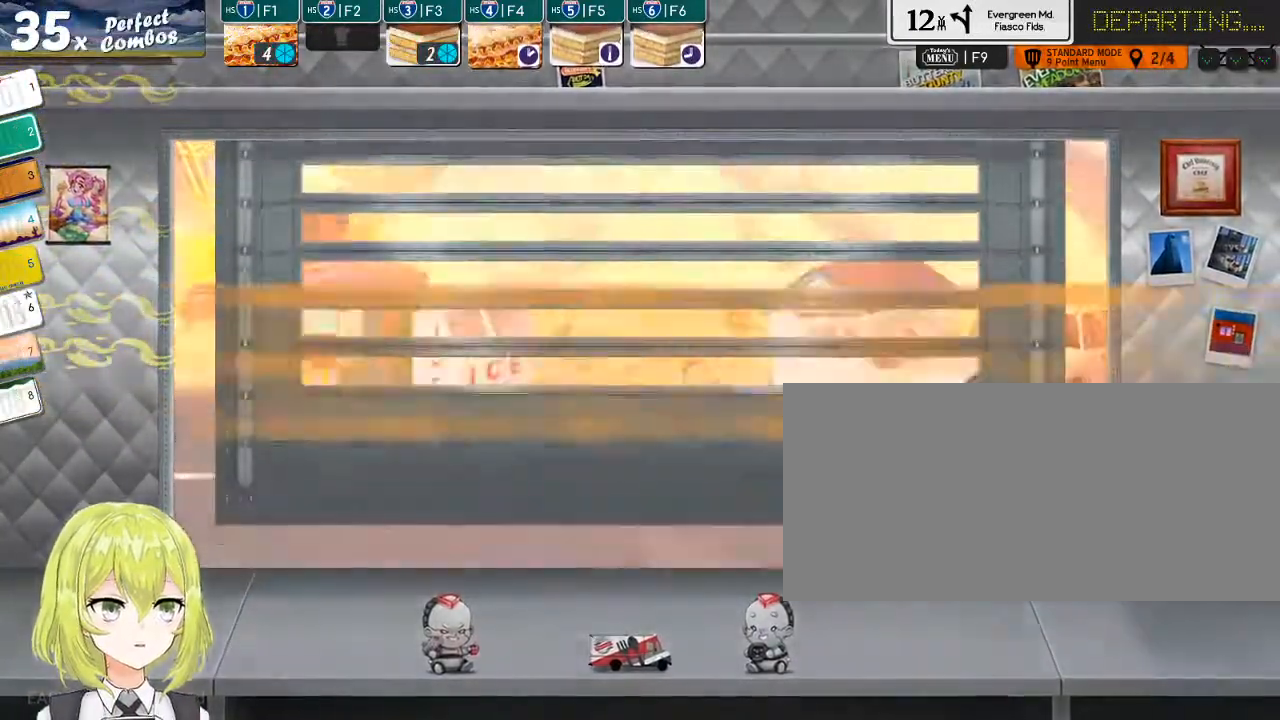
{"keys": [], "events": [[317, "f2", "down"], [417, "f2", "up"]]}
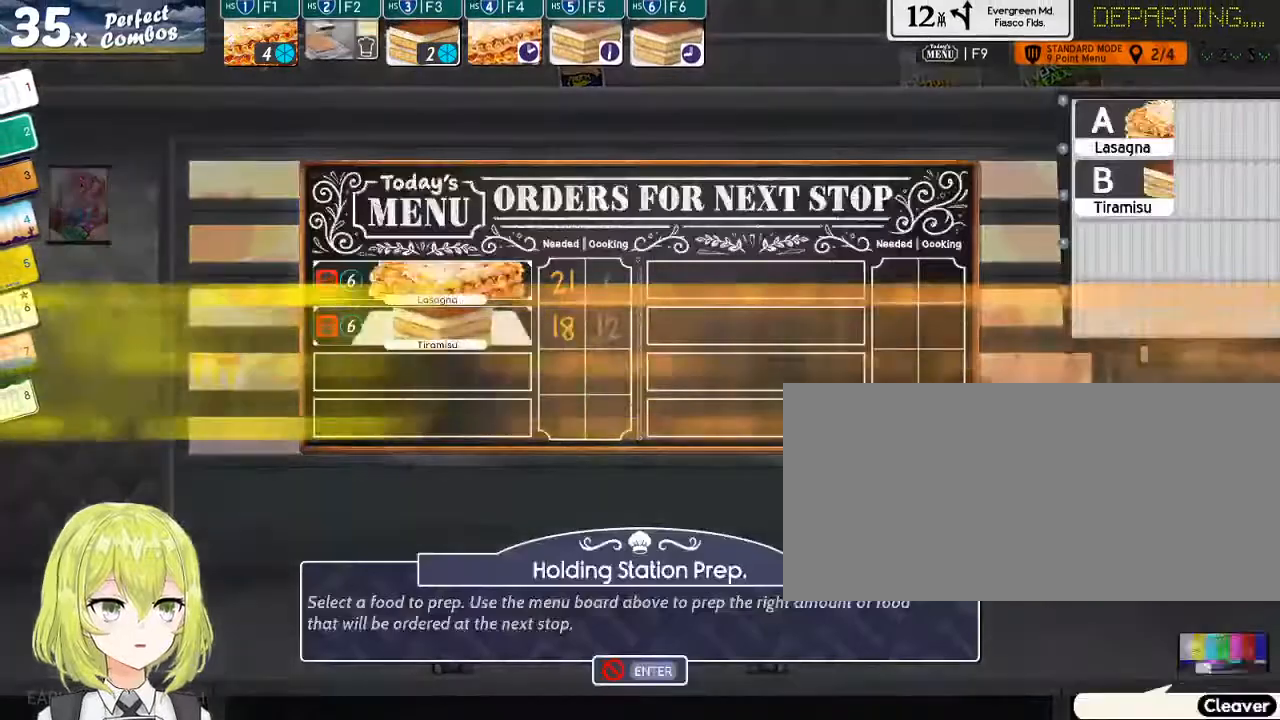
{"keys": [], "events": []}
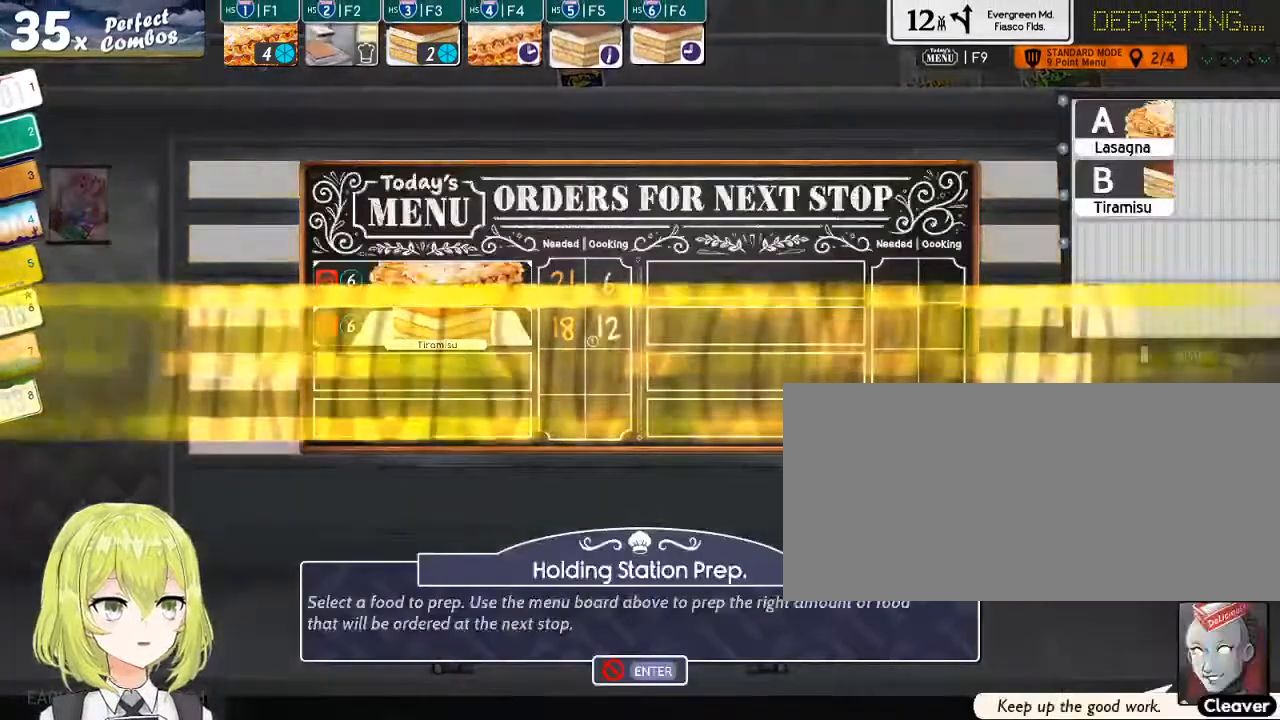
{"keys": [], "events": []}
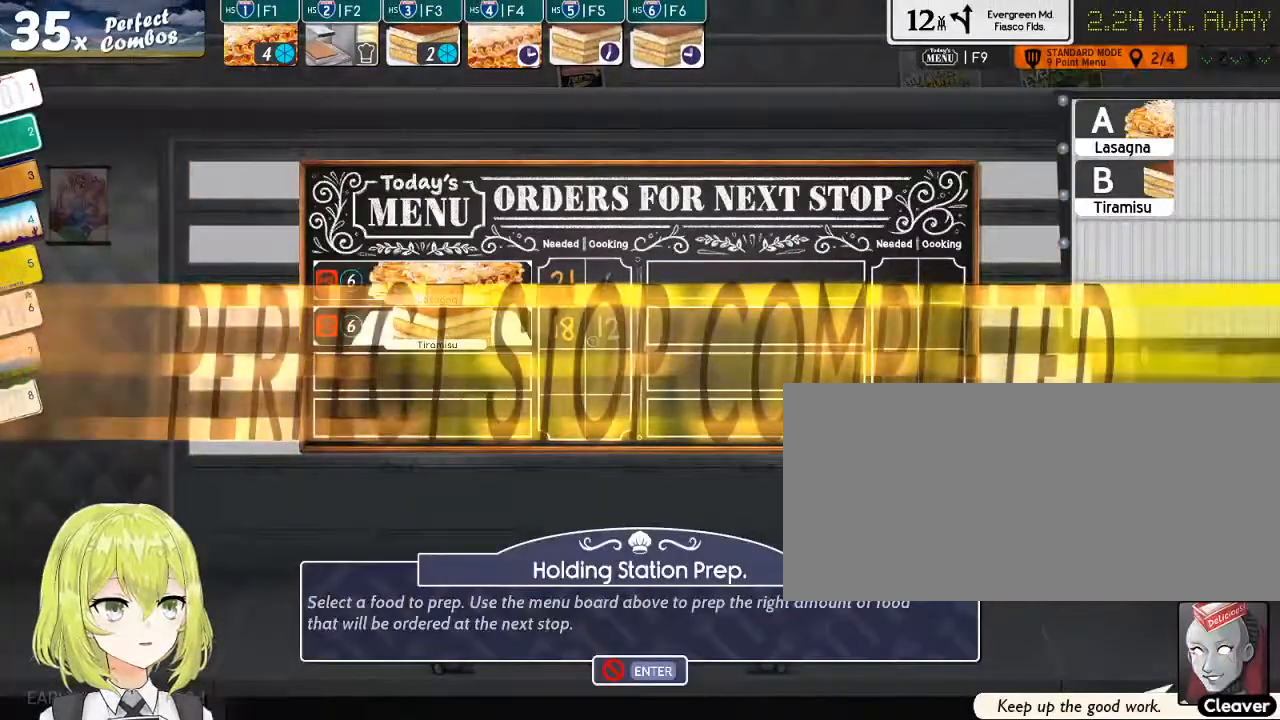
{"keys": [], "events": []}
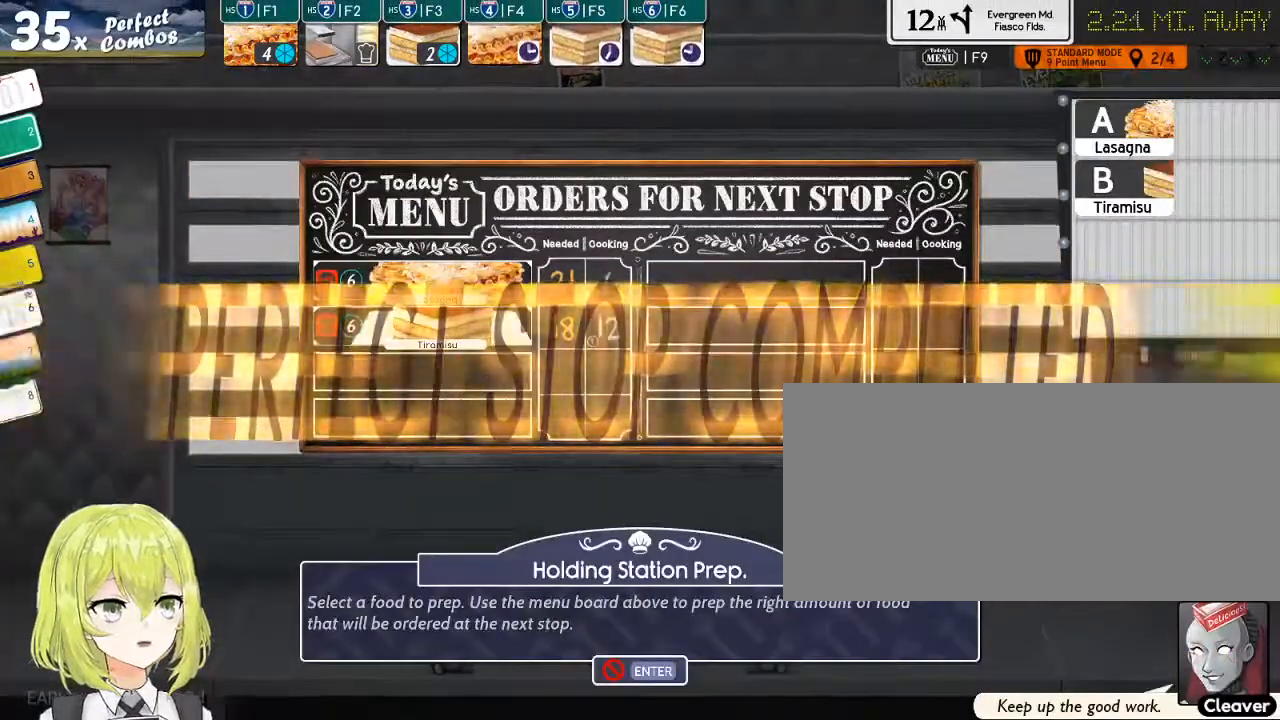
{"keys": [], "events": [[367, "a", "down"], [434, "a", "up"]]}
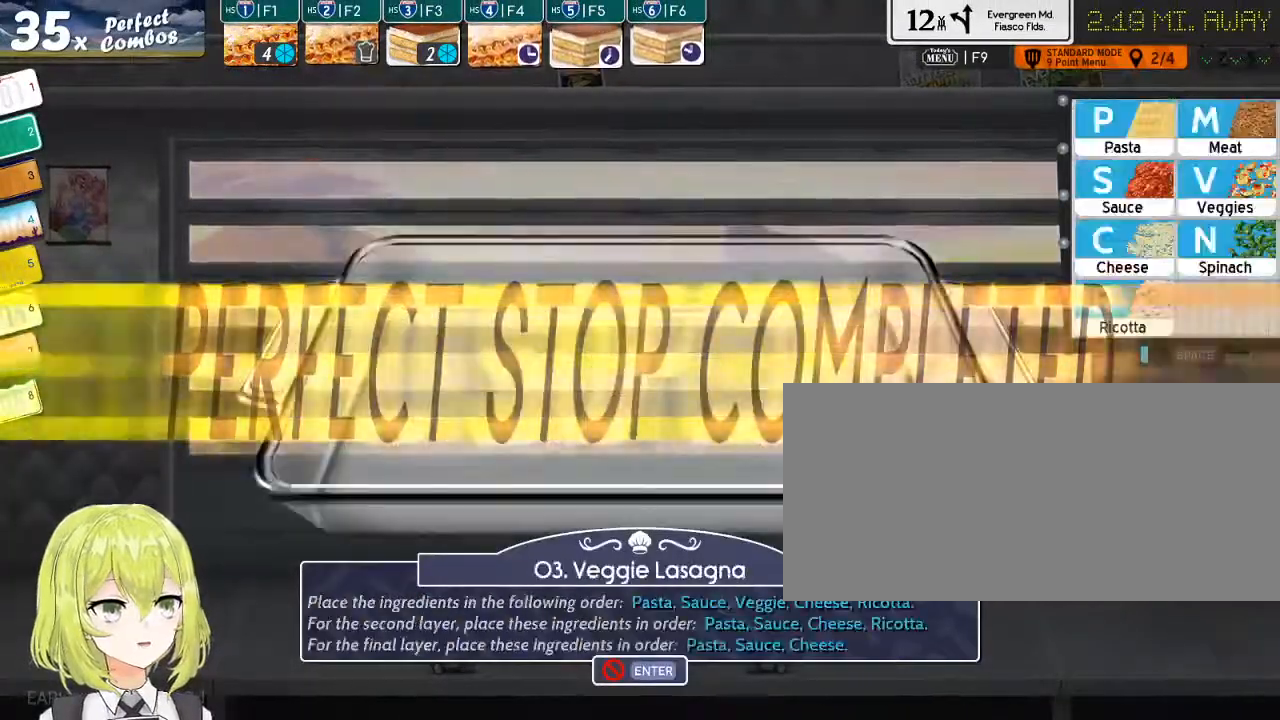
{"keys": [], "events": []}
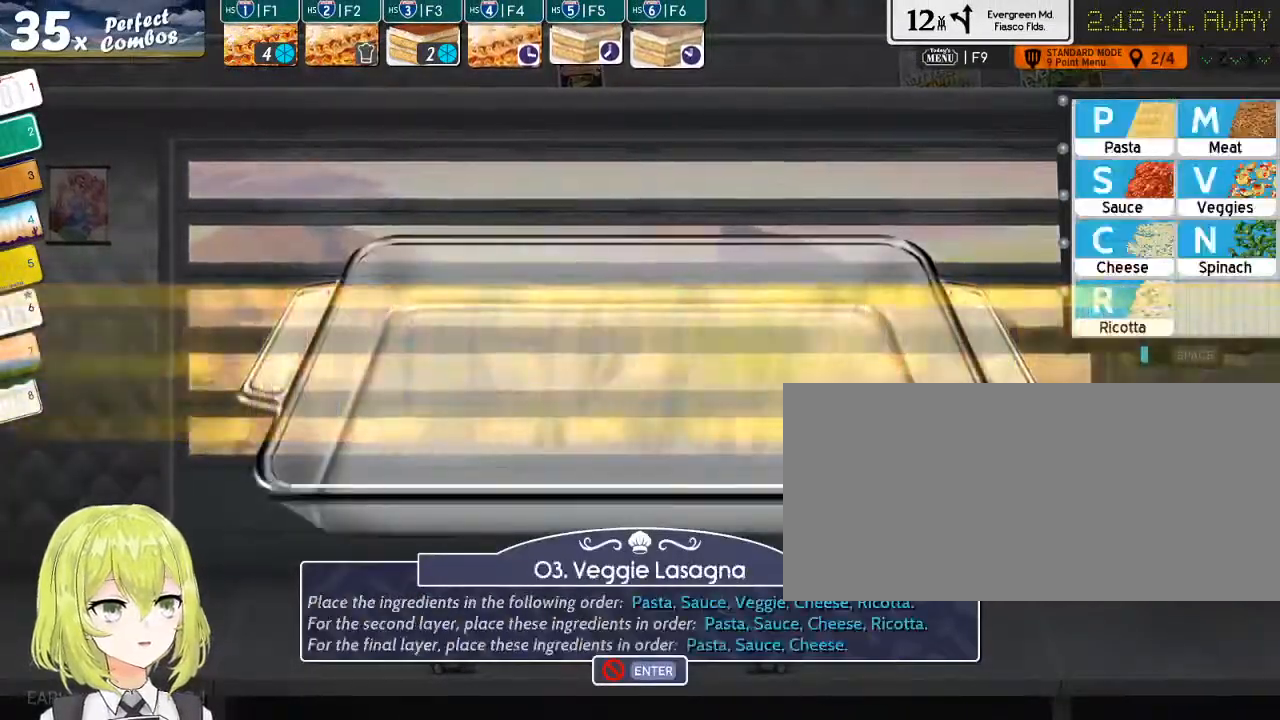
{"keys": [], "events": []}
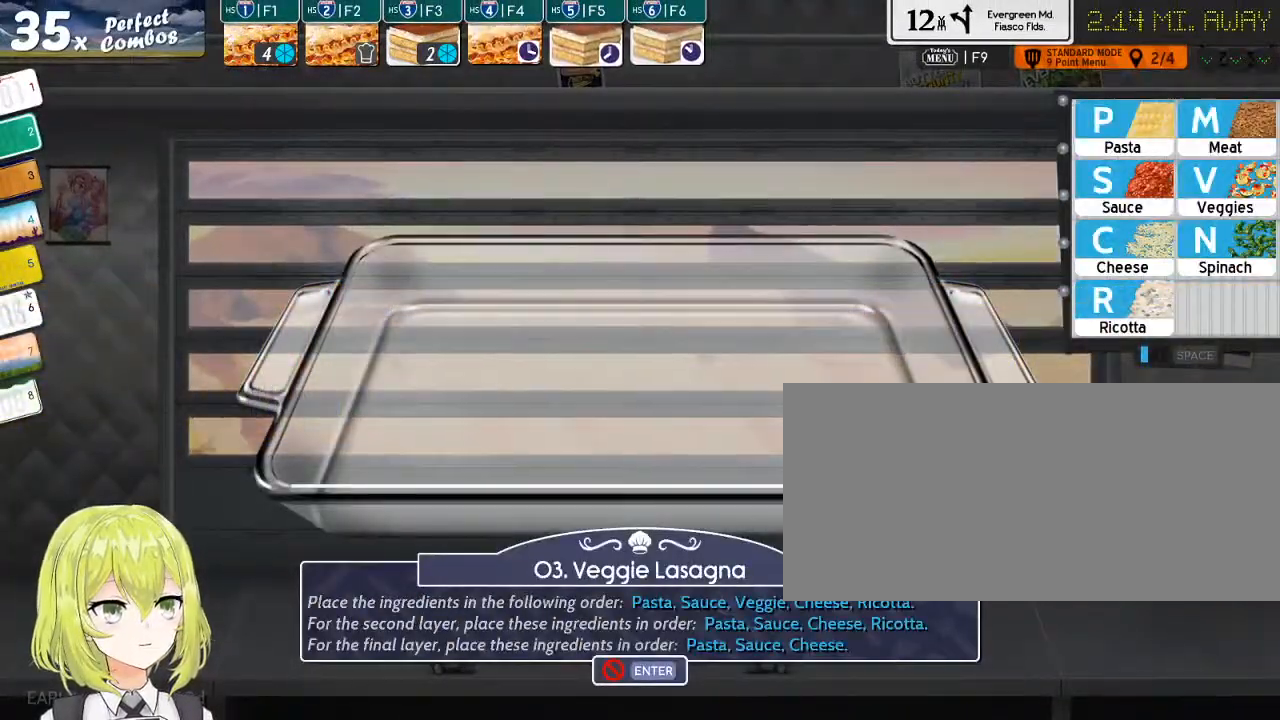
{"keys": ["s"], "events": [[400, "p", "down"], [500, "p", "up"], [500, "s", "down"]]}
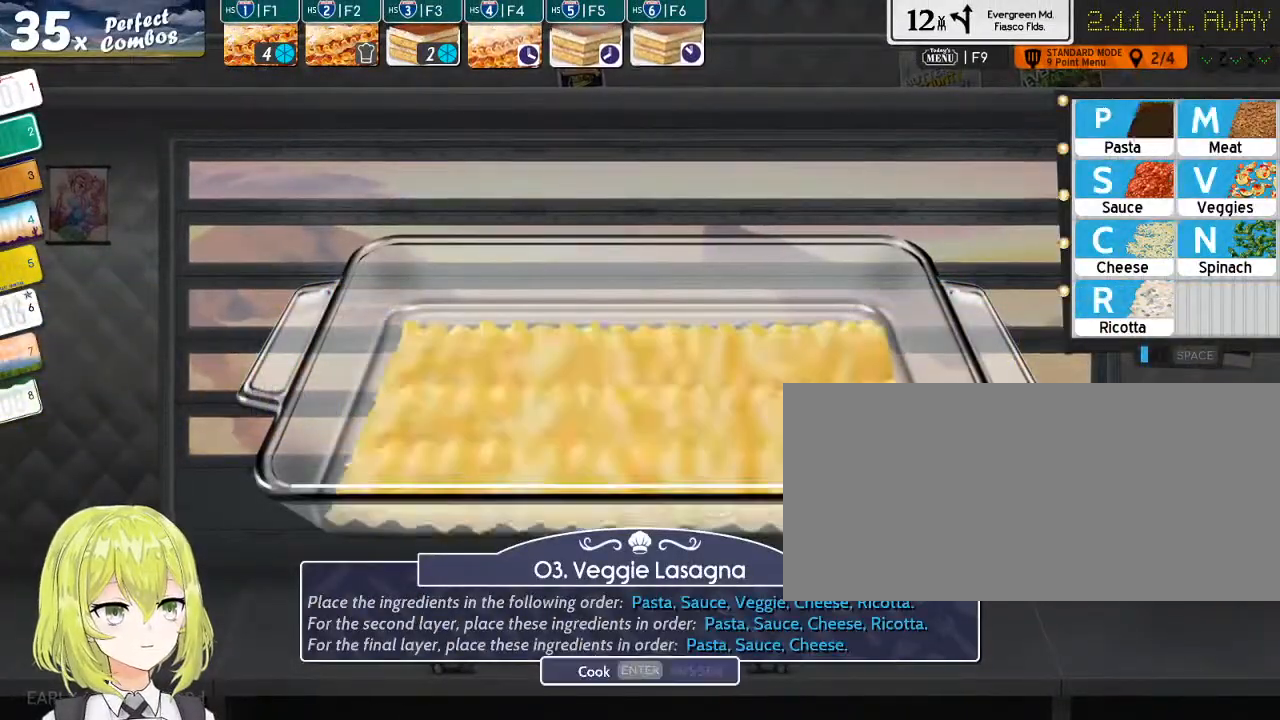
{"keys": [], "events": [[134, "s", "up"], [267, "v", "down"], [367, "v", "up"]]}
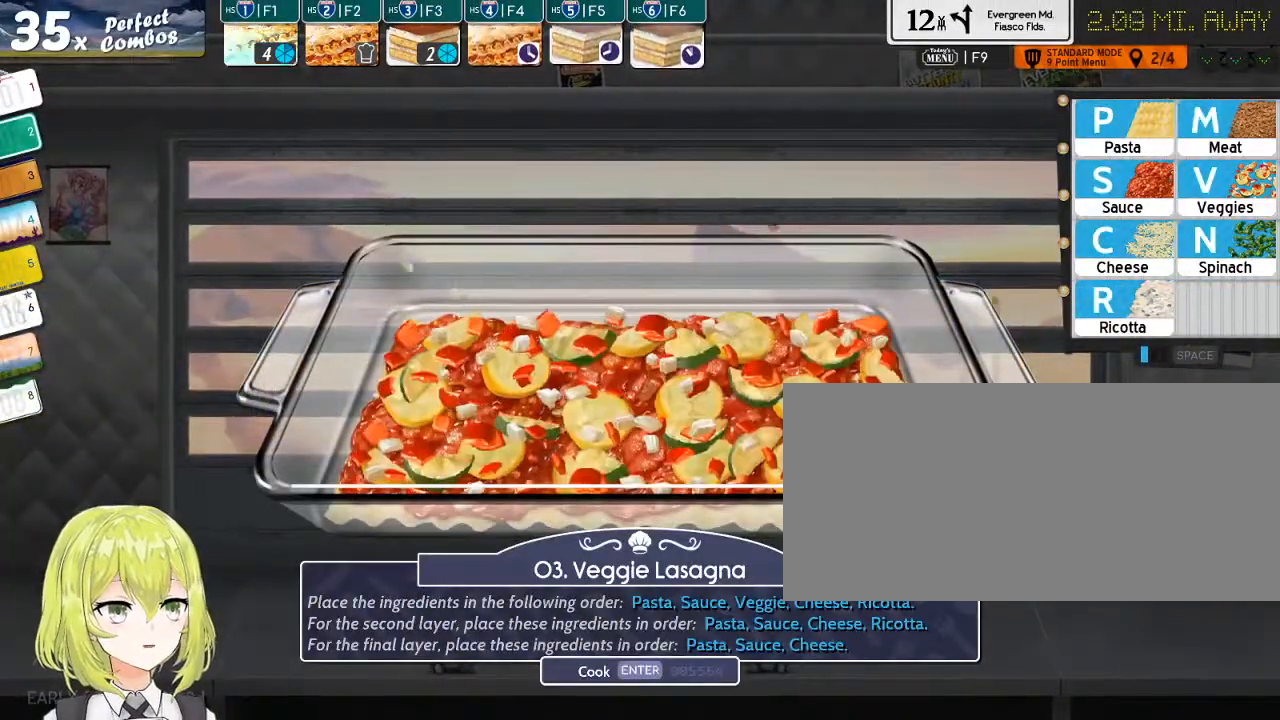
{"keys": [], "events": [[50, "c", "down"], [117, "r", "down"], [117, "x", "down"], [184, "c", "up"], [184, "x", "up"], [334, "r", "up"]]}
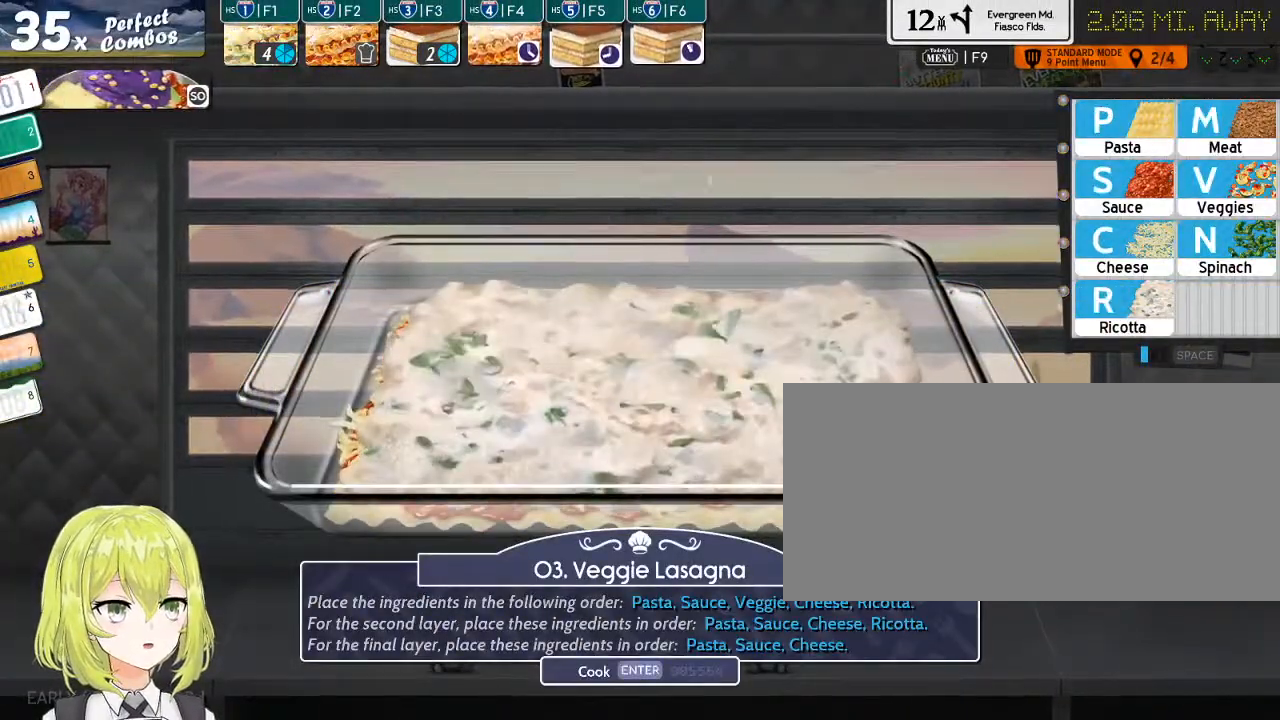
{"keys": ["c"], "events": [[267, "p", "down"], [334, "s", "down"], [384, "p", "up"], [484, "c", "down"], [484, "s", "up"]]}
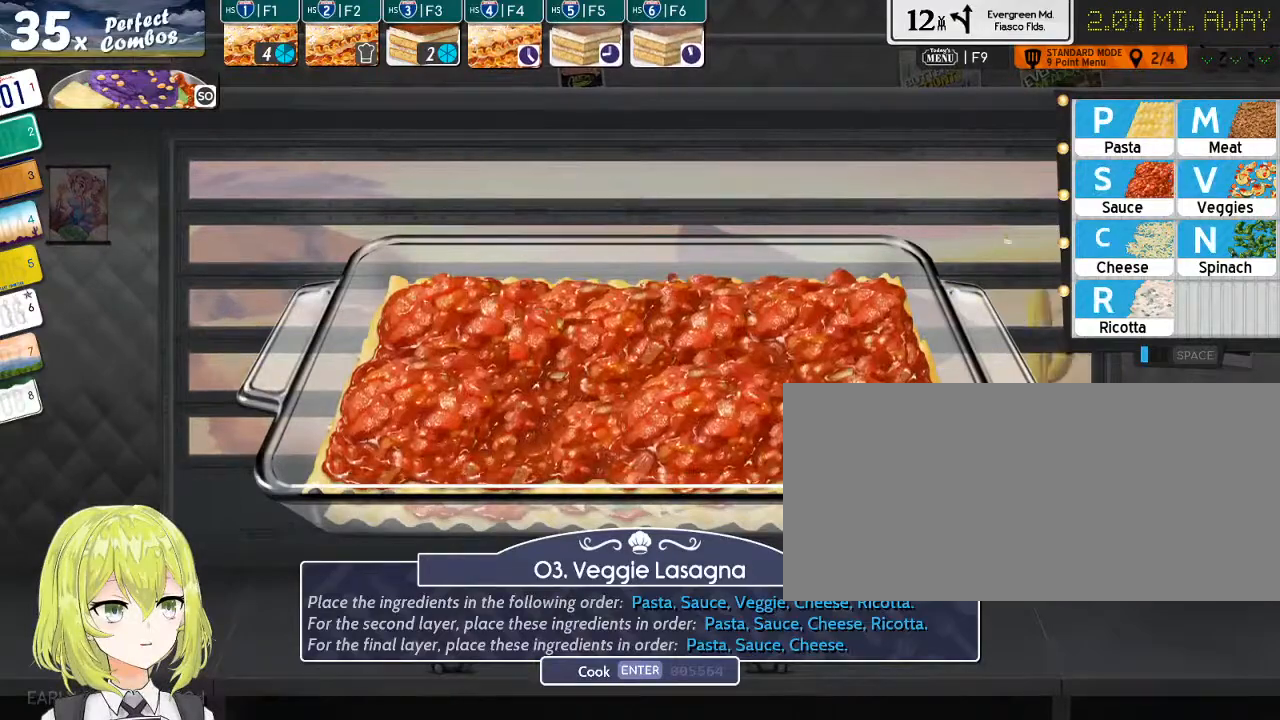
{"keys": ["s"], "events": [[50, "r", "down"], [150, "c", "up"], [184, "r", "up"], [400, "p", "down"], [500, "p", "up"], [500, "s", "down"]]}